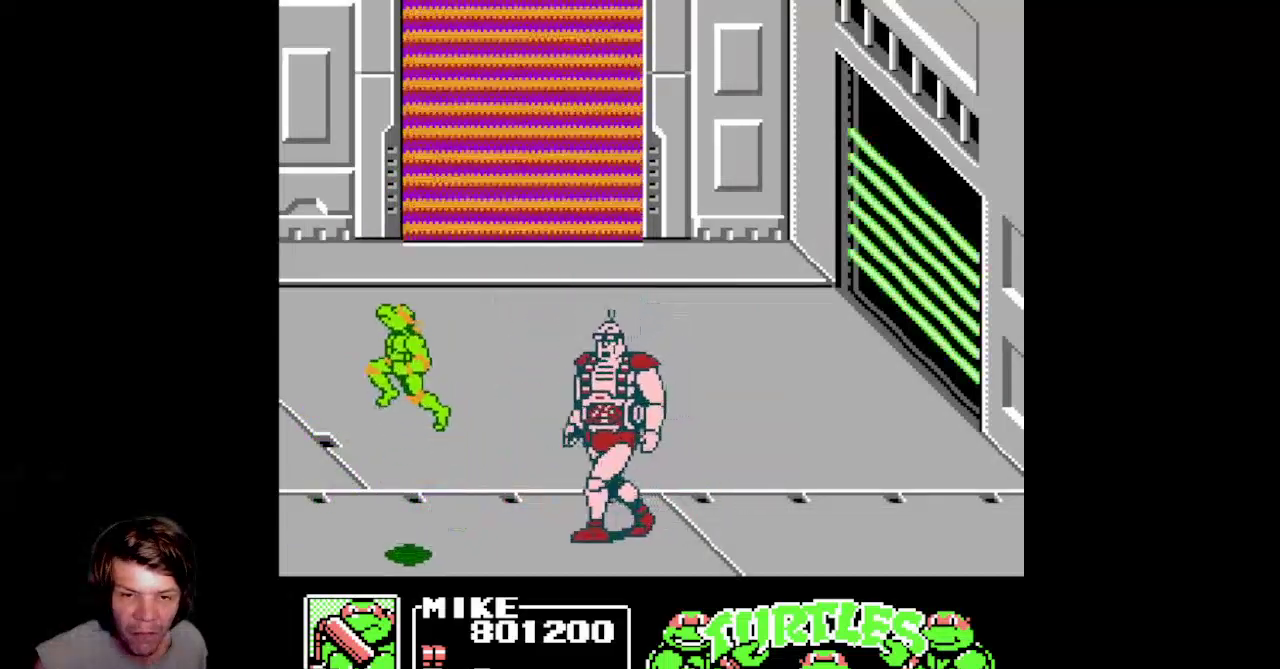
Gameplay with a controller (Nintendo layout); each line is a JSON object with the inputs held at the frame after it. "events" lists button and stick changes between this image and that frame as [ms after this image, input, new state], when the widget could be followed in between. Not read: L3 R3.
{"buttons": ["DPAD_UP"], "events": [[17, "DPAD_DOWN", "up"], [50, "DPAD_UP", "down"], [183, "DPAD_LEFT", "up"], [450, "A", "up"]]}
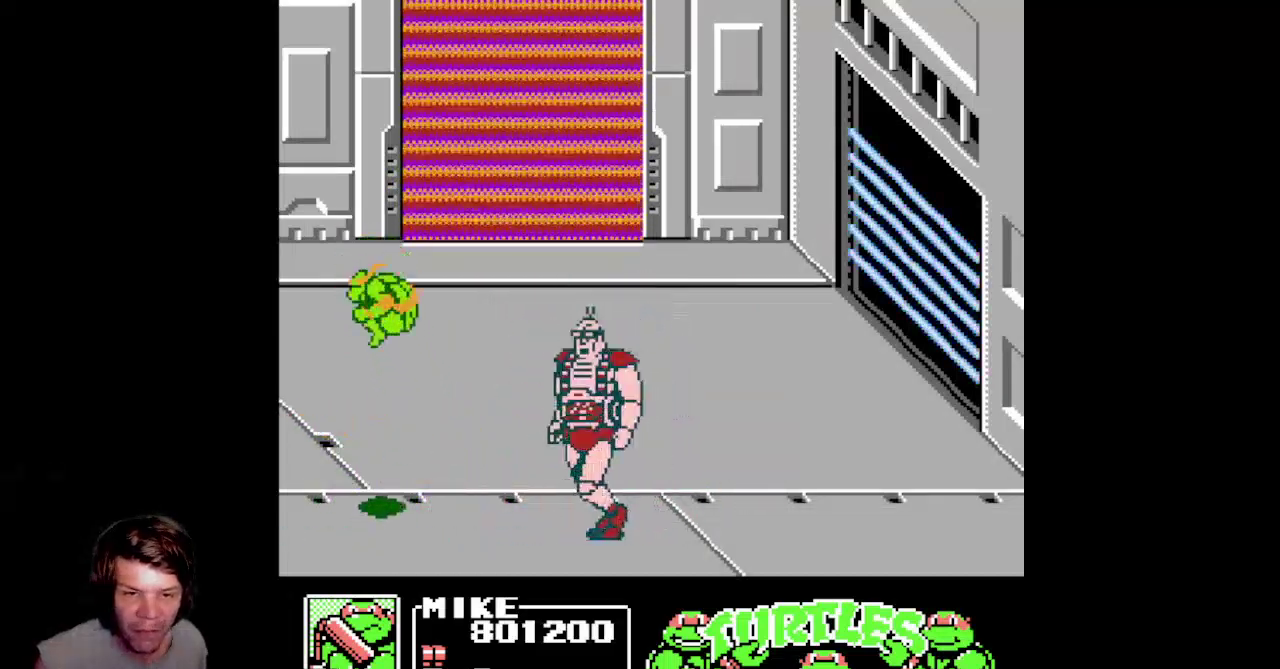
{"buttons": ["A", "DPAD_RIGHT"], "events": [[333, "DPAD_RIGHT", "down"], [367, "A", "down"], [400, "DPAD_UP", "up"]]}
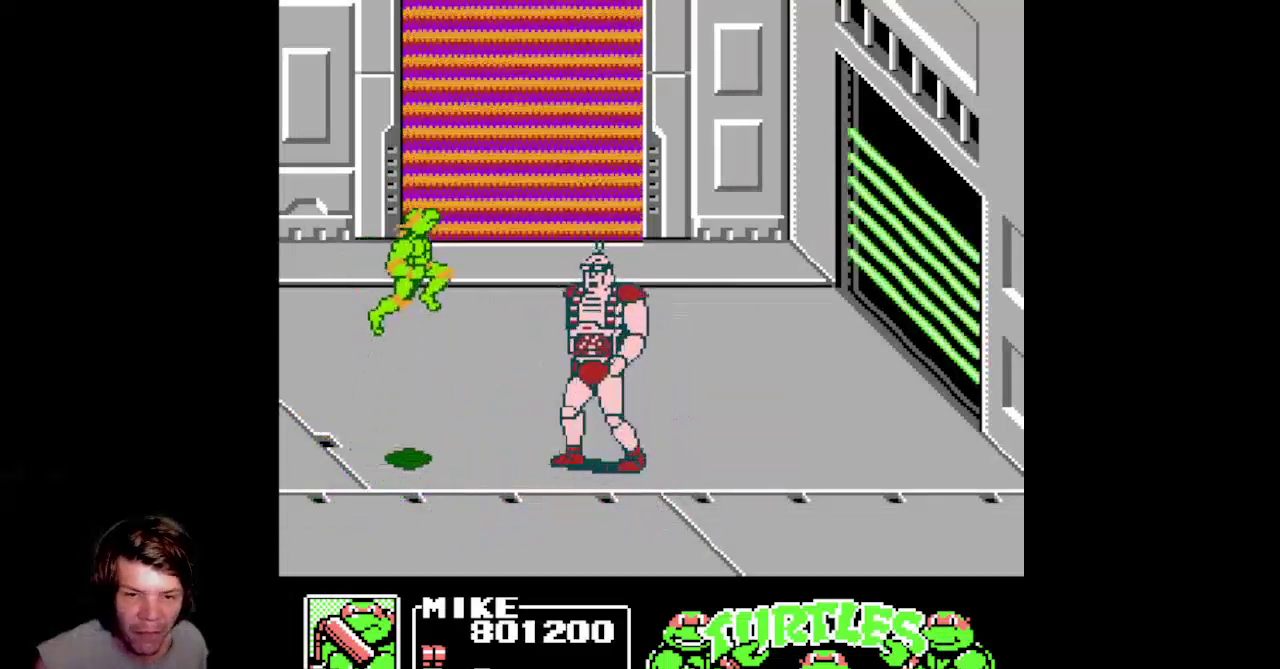
{"buttons": ["A", "DPAD_DOWN", "DPAD_RIGHT"], "events": [[17, "DPAD_DOWN", "down"]]}
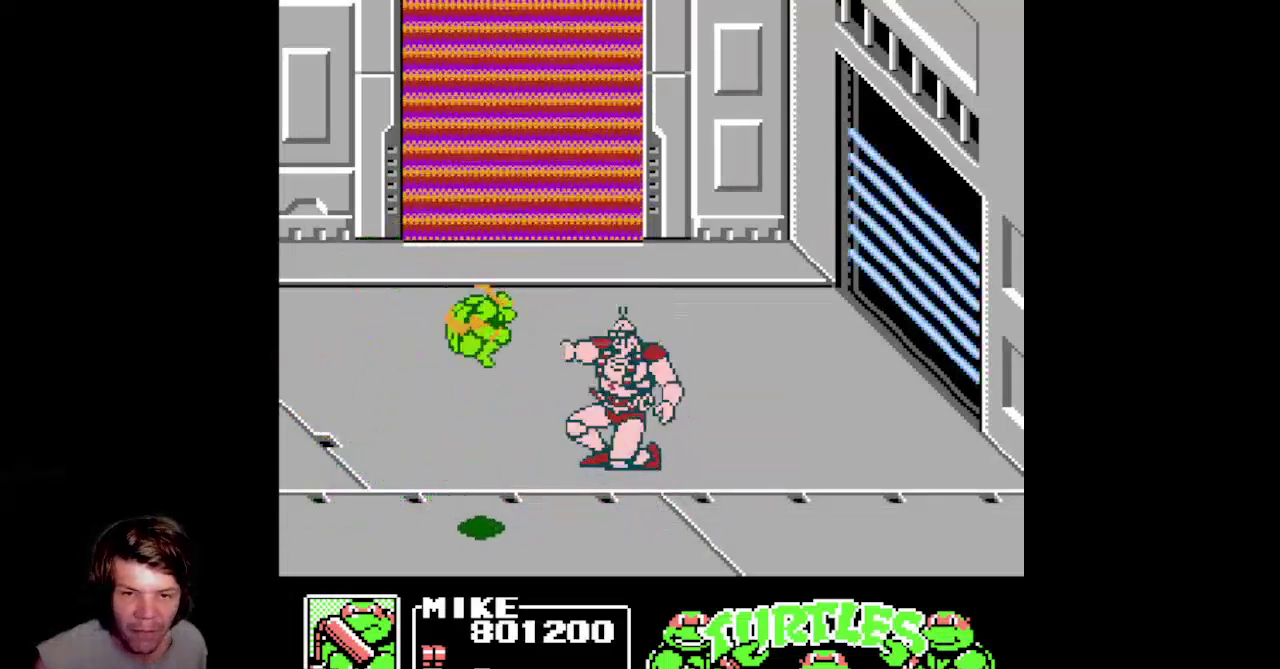
{"buttons": ["A", "DPAD_LEFT"], "events": [[50, "DPAD_RIGHT", "up"], [100, "A", "up"], [267, "A", "down"], [283, "DPAD_LEFT", "down"], [433, "DPAD_DOWN", "up"]]}
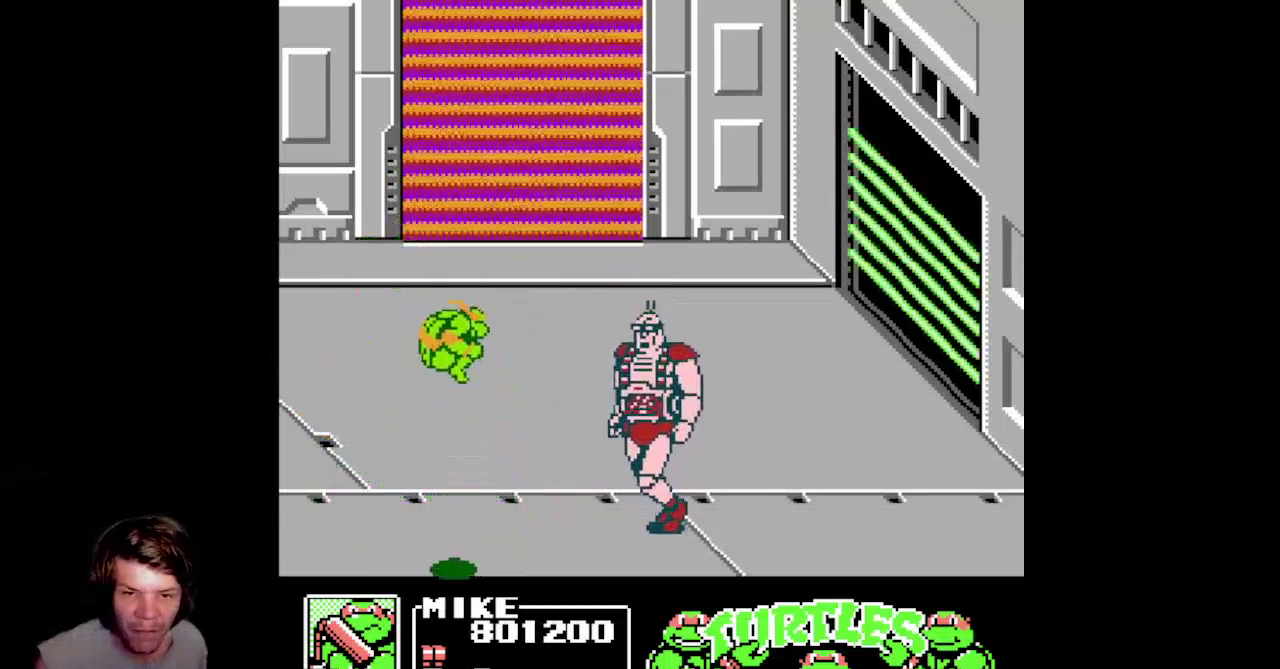
{"buttons": ["B", "DPAD_RIGHT"], "events": [[33, "DPAD_LEFT", "up"], [83, "A", "up"], [83, "DPAD_RIGHT", "down"], [200, "B", "down"]]}
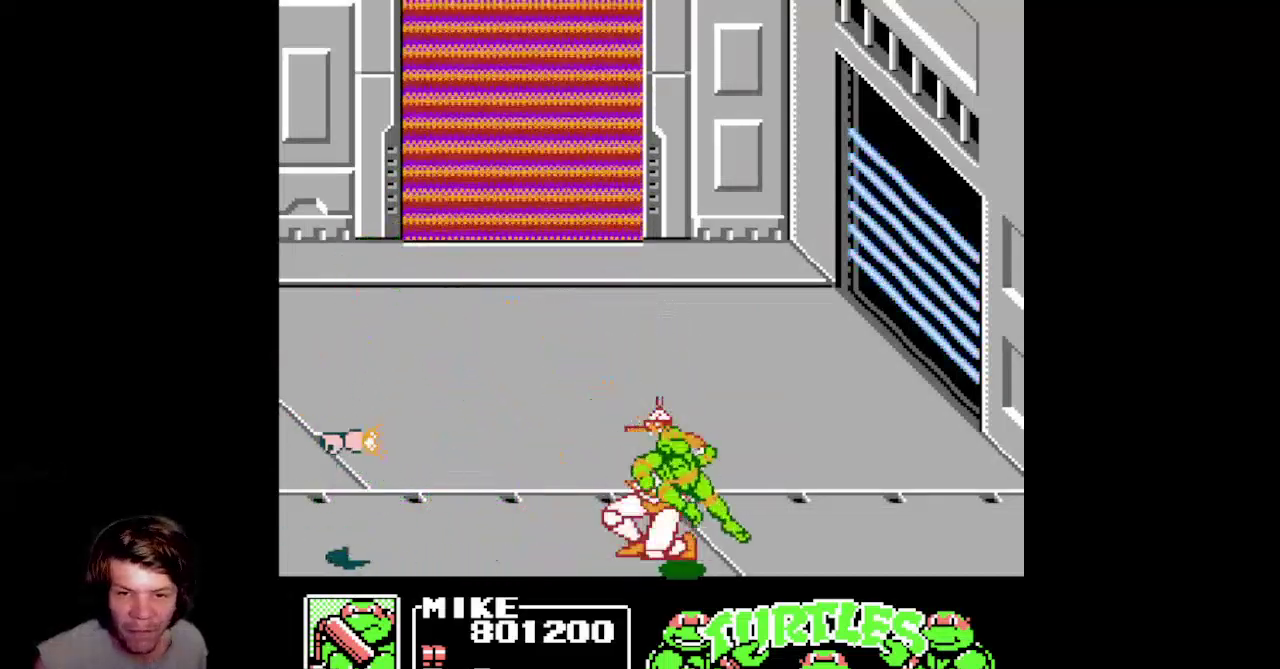
{"buttons": ["B", "DPAD_LEFT"], "events": [[17, "B", "up"], [50, "DPAD_DOWN", "down"], [83, "DPAD_RIGHT", "up"], [117, "A", "down"], [133, "DPAD_LEFT", "down"], [167, "DPAD_DOWN", "up"], [317, "A", "up"], [417, "B", "down"]]}
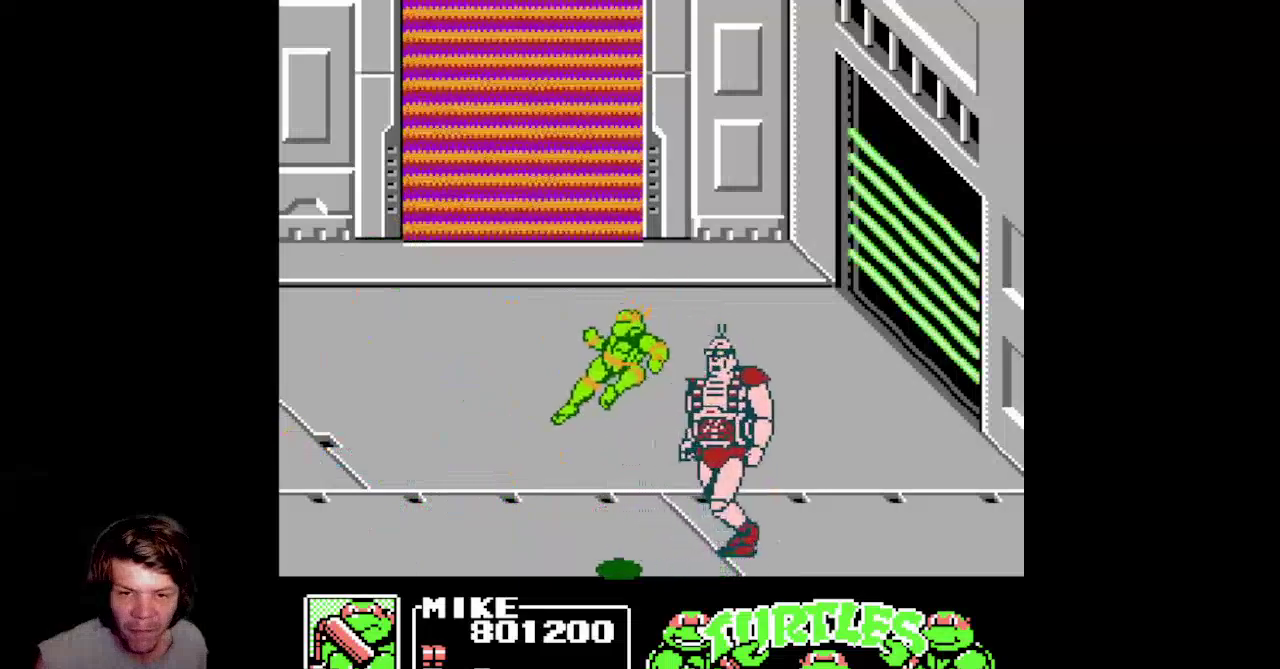
{"buttons": ["DPAD_UP"], "events": [[333, "B", "up"], [433, "DPAD_UP", "down"], [467, "DPAD_LEFT", "up"]]}
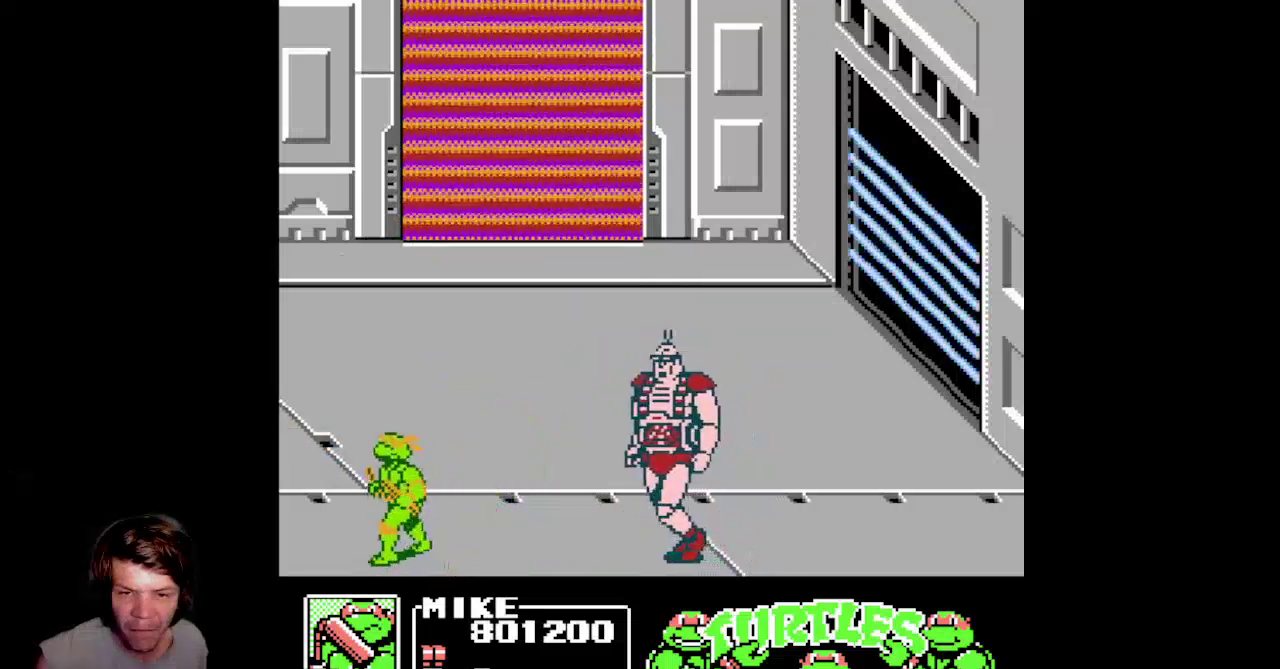
{"buttons": ["DPAD_UP", "DPAD_RIGHT"], "events": [[33, "DPAD_RIGHT", "down"], [67, "DPAD_UP", "up"], [133, "DPAD_UP", "down"], [217, "DPAD_RIGHT", "up"], [433, "DPAD_RIGHT", "down"]]}
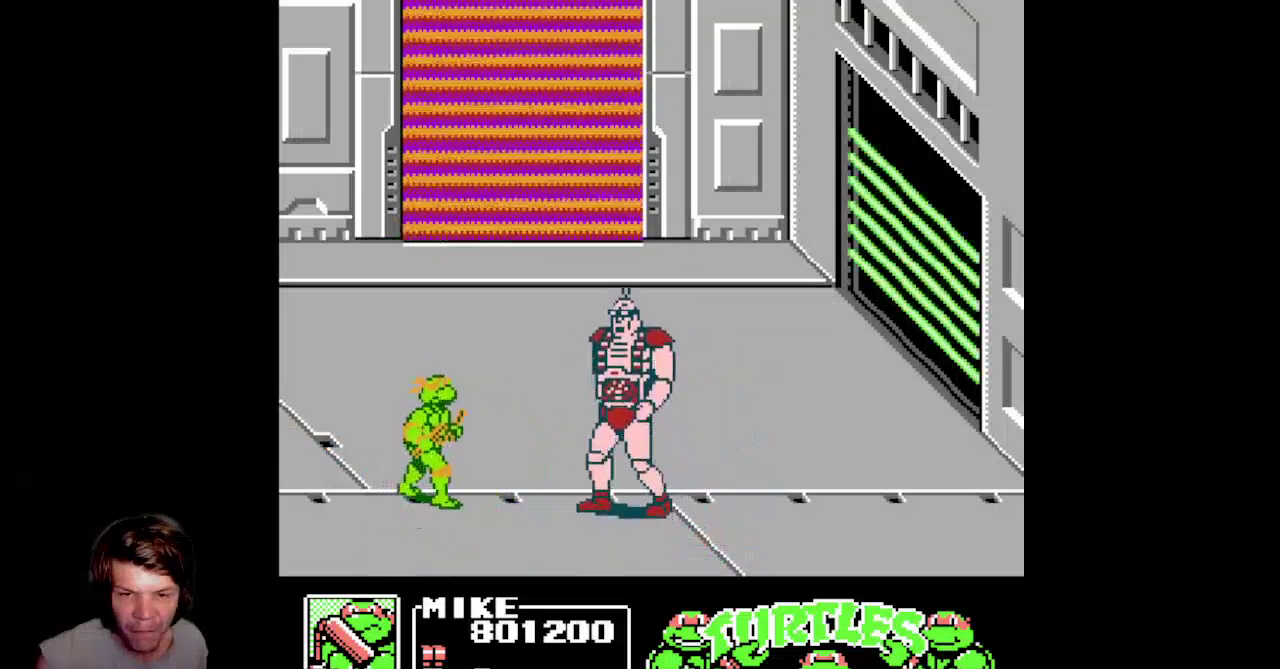
{"buttons": ["A", "DPAD_UP", "DPAD_LEFT"], "events": [[200, "A", "down"], [200, "DPAD_RIGHT", "up"], [283, "DPAD_LEFT", "down"], [333, "DPAD_UP", "up"], [500, "DPAD_UP", "down"]]}
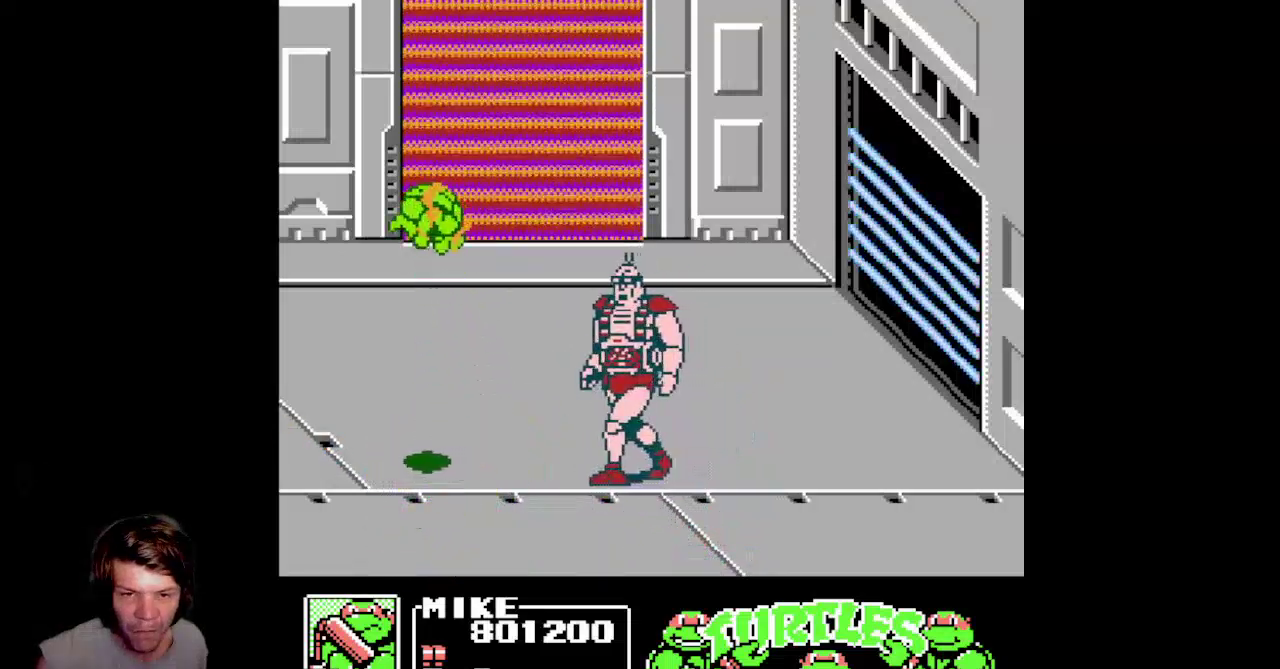
{"buttons": ["DPAD_UP"], "events": [[33, "DPAD_LEFT", "up"], [83, "DPAD_RIGHT", "down"], [100, "A", "up"], [317, "DPAD_RIGHT", "up"]]}
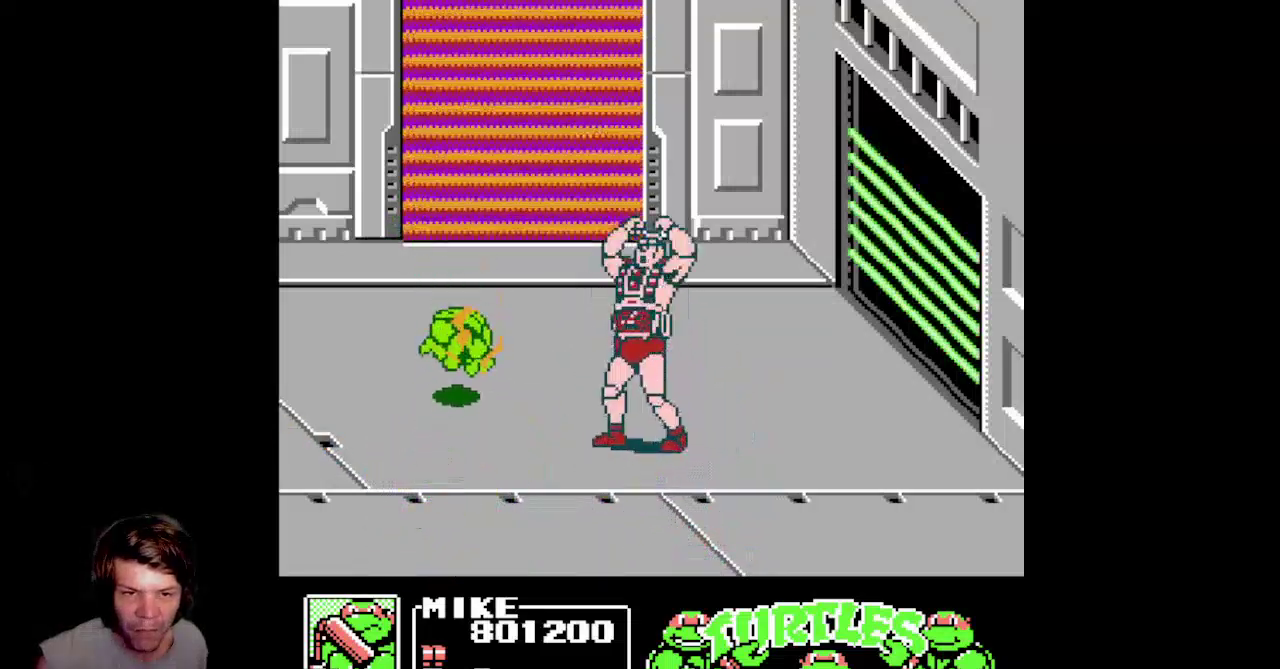
{"buttons": ["DPAD_DOWN"], "events": [[33, "DPAD_UP", "up"], [50, "DPAD_RIGHT", "down"], [67, "A", "down"], [100, "DPAD_RIGHT", "up"], [133, "DPAD_UP", "down"], [233, "DPAD_RIGHT", "down"], [250, "DPAD_UP", "up"], [300, "DPAD_DOWN", "down"], [350, "A", "up"], [350, "DPAD_RIGHT", "up"]]}
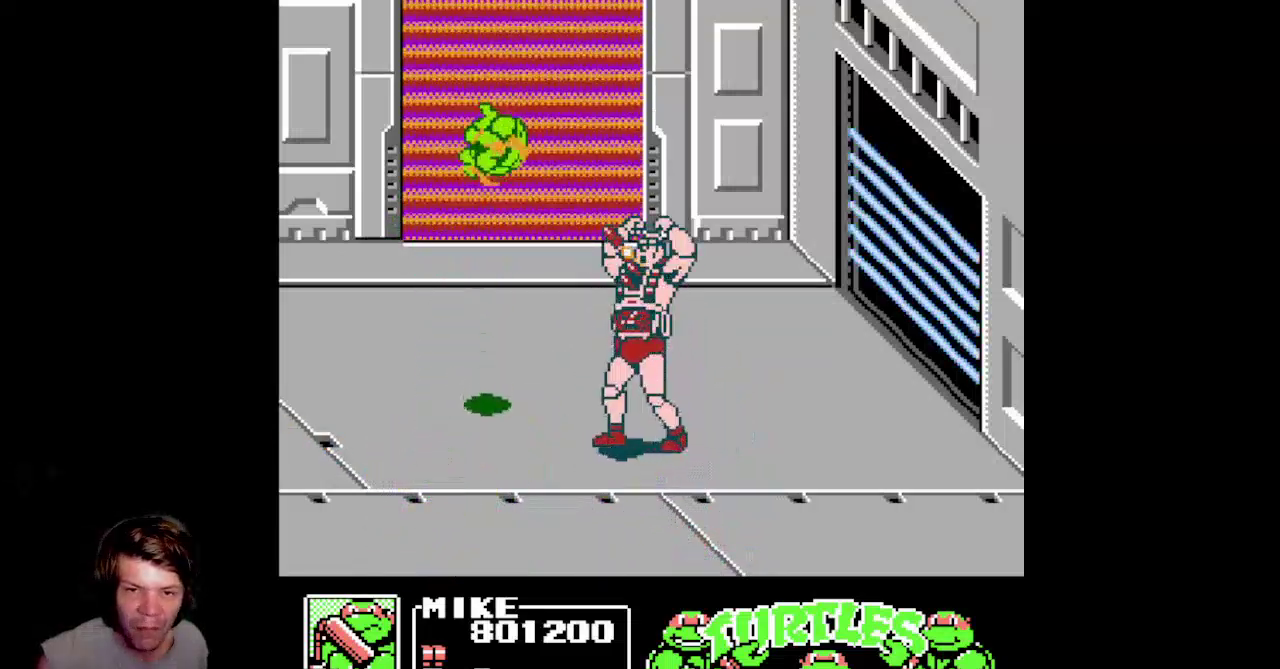
{"buttons": [], "events": [[17, "DPAD_RIGHT", "down"], [233, "DPAD_DOWN", "up"], [500, "DPAD_RIGHT", "up"]]}
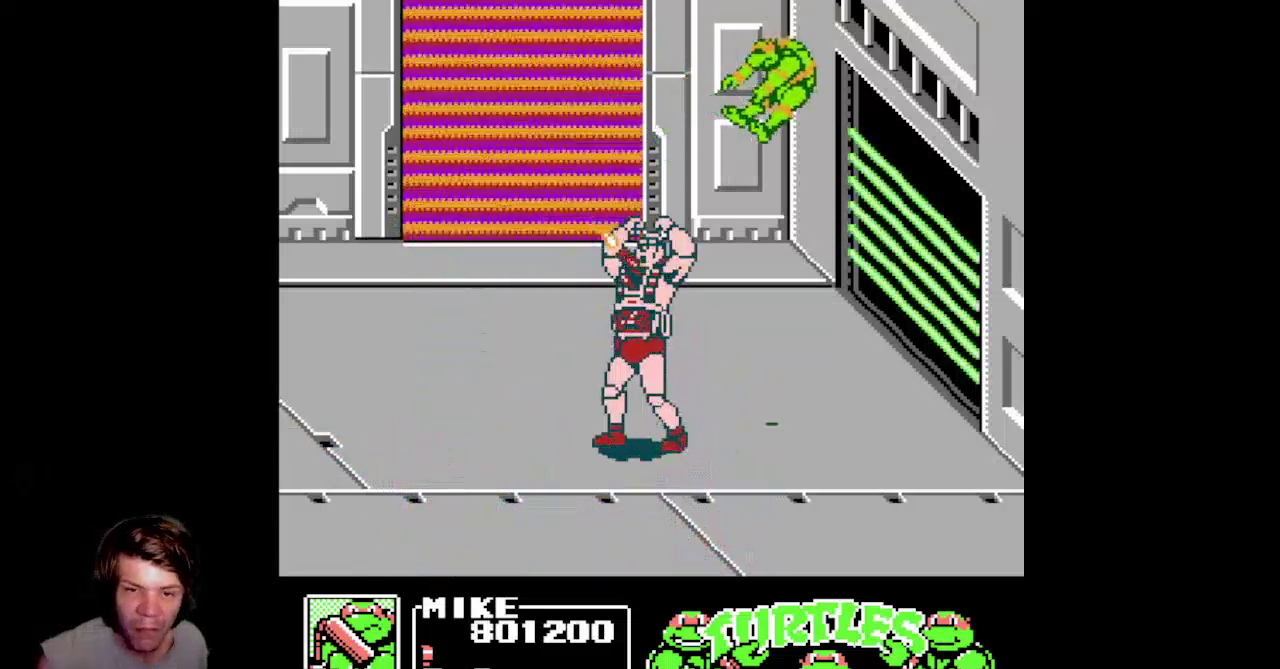
{"buttons": []}
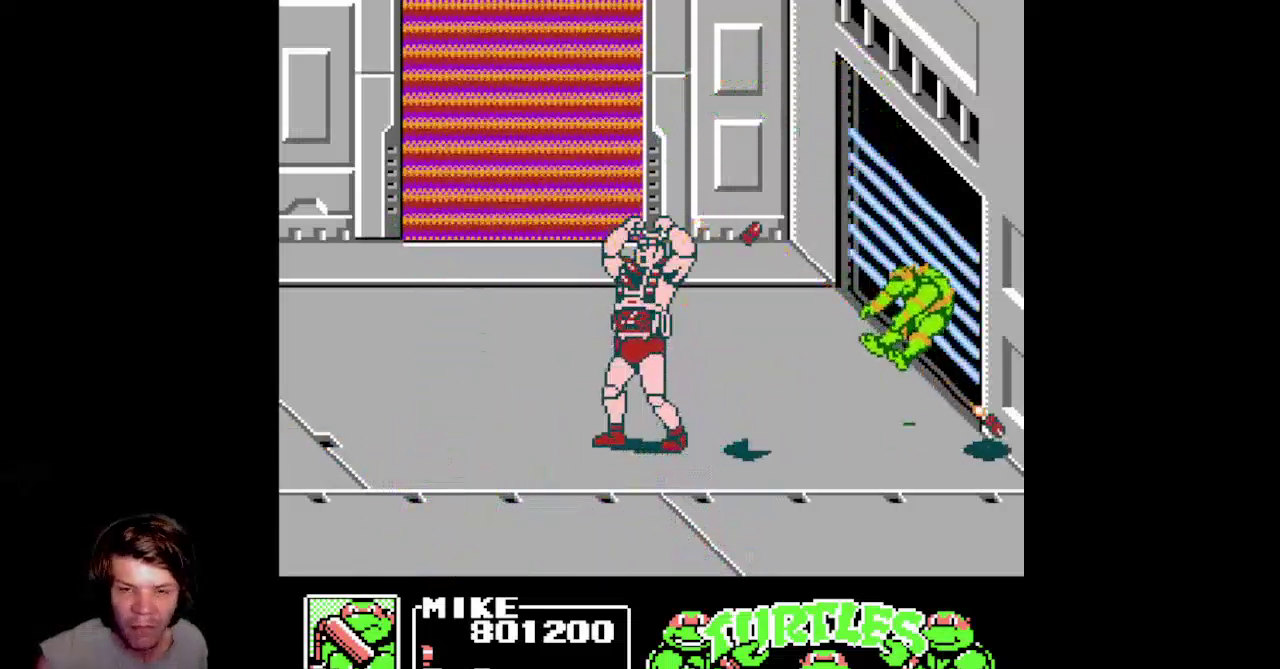
{"buttons": ["DPAD_LEFT"], "events": [[17, "DPAD_LEFT", "down"]]}
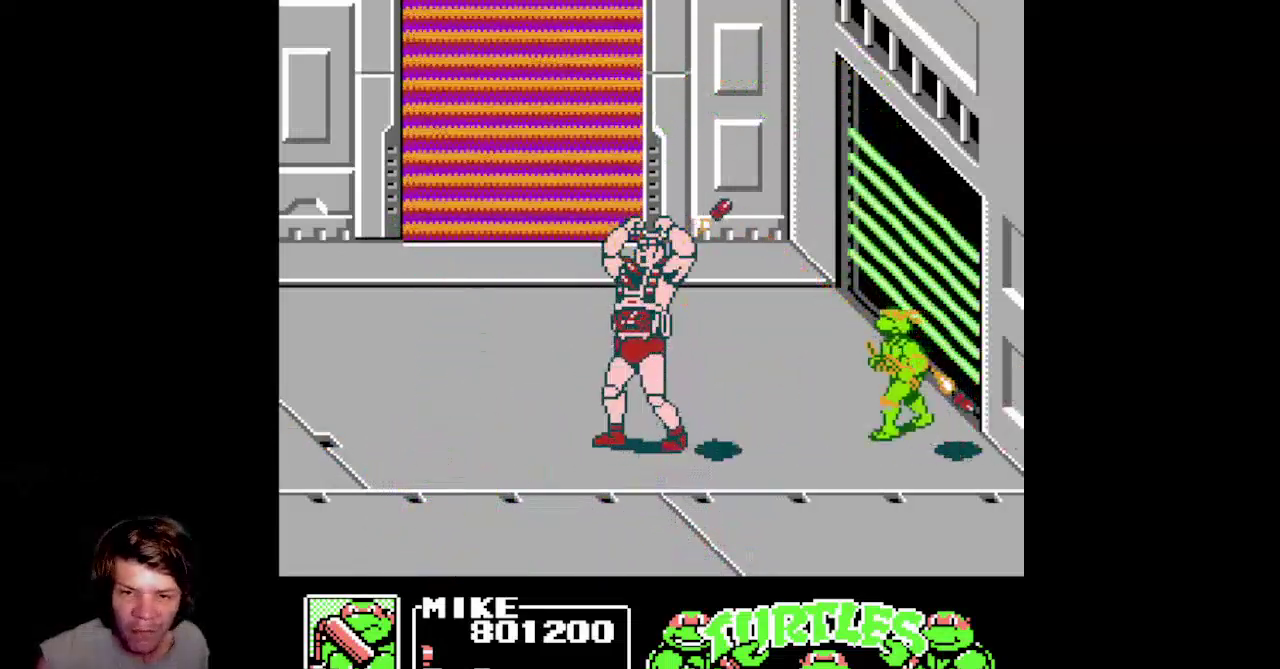
{"buttons": ["DPAD_LEFT"], "events": [[50, "DPAD_DOWN", "down"], [283, "DPAD_DOWN", "up"]]}
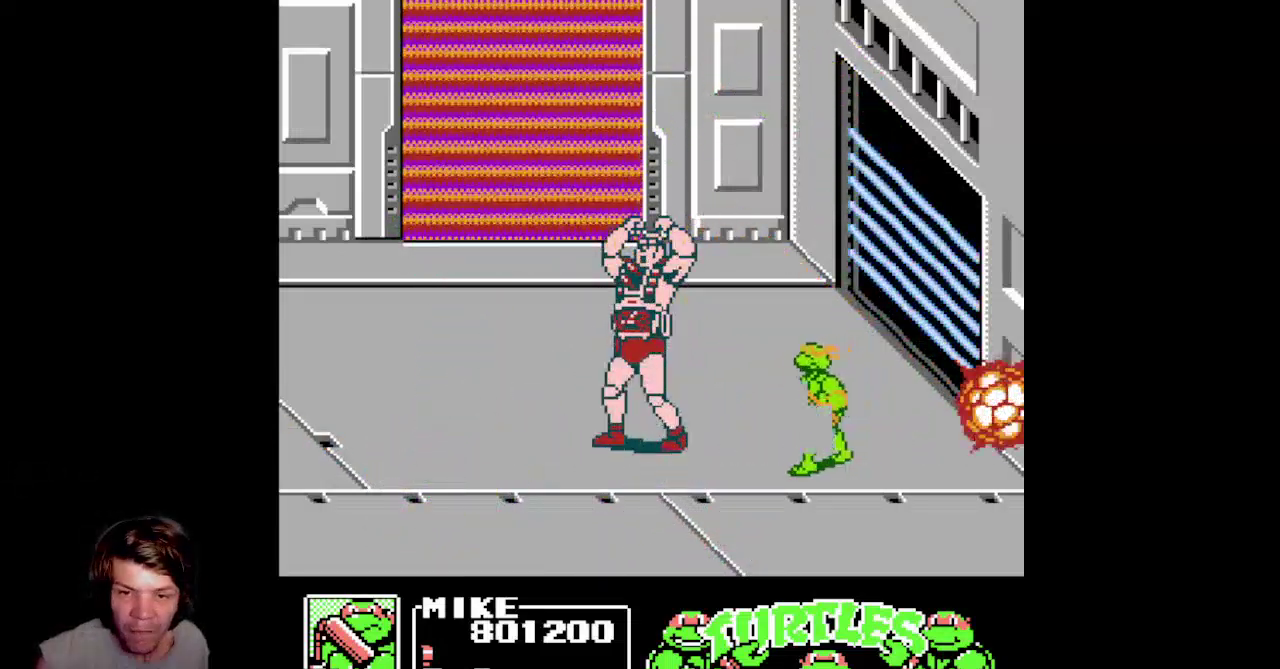
{"buttons": ["A", "B", "DPAD_LEFT"], "events": [[250, "A", "down"], [250, "B", "down"]]}
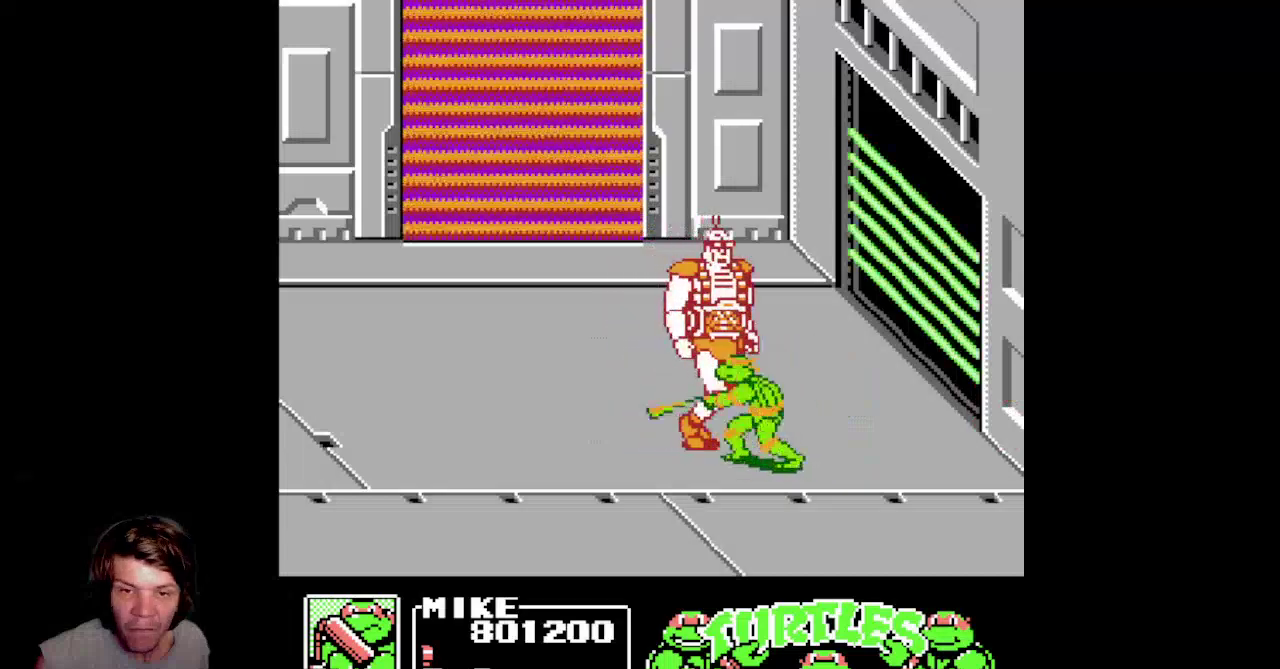
{"buttons": ["A", "B", "DPAD_LEFT"], "events": [[133, "A", "up"], [133, "B", "up"], [200, "A", "down"], [200, "B", "down"]]}
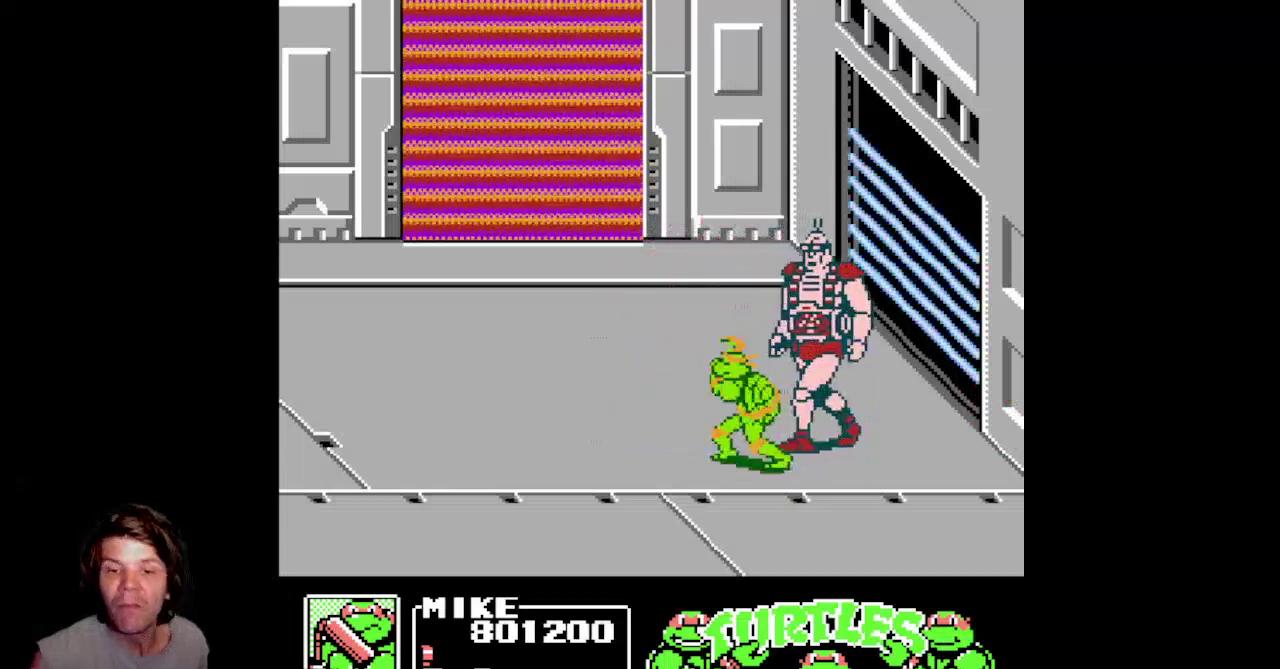
{"buttons": ["DPAD_DOWN", "DPAD_LEFT"], "events": [[133, "B", "up"], [150, "A", "up"], [183, "DPAD_DOWN", "down"]]}
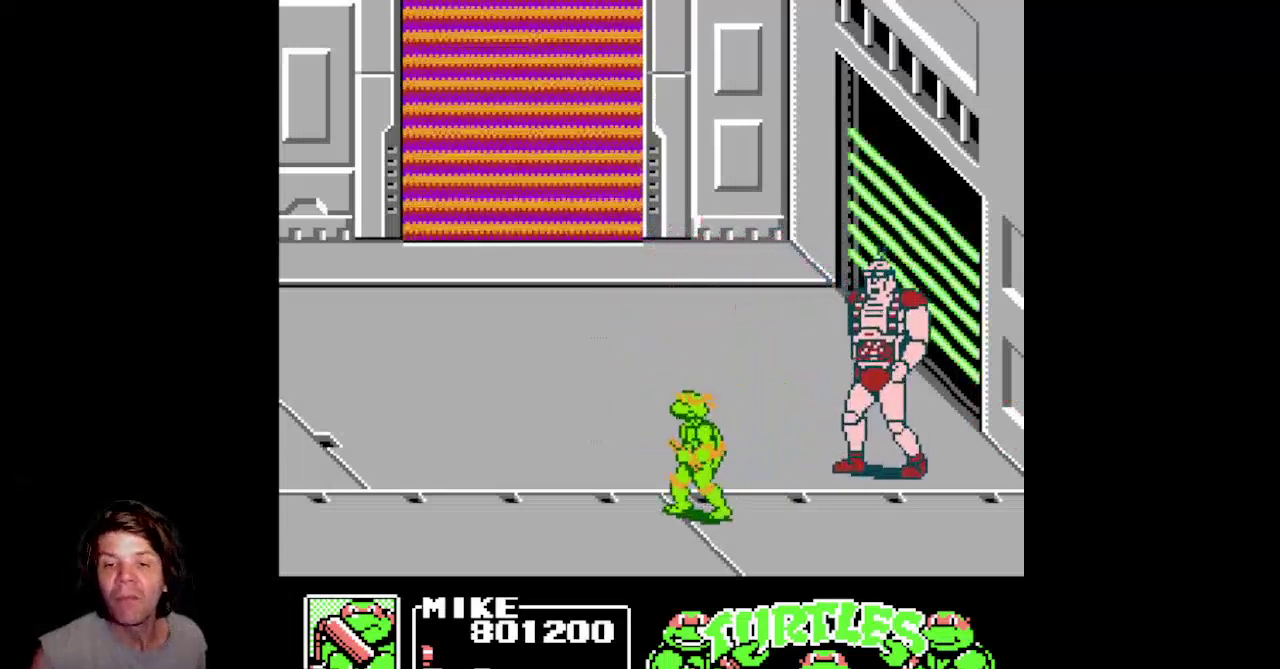
{"buttons": ["DPAD_UP", "DPAD_RIGHT"], "events": [[367, "DPAD_LEFT", "up"], [383, "DPAD_DOWN", "up"], [417, "DPAD_RIGHT", "down"], [500, "DPAD_UP", "down"]]}
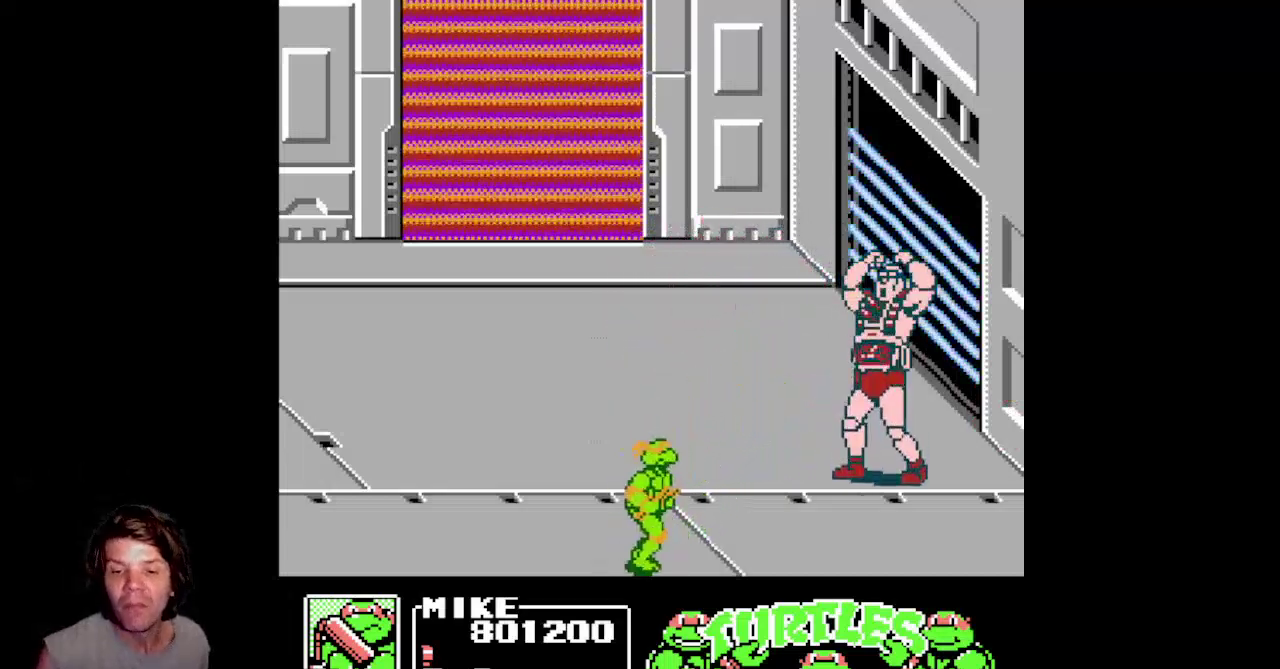
{"buttons": ["DPAD_UP", "DPAD_RIGHT"]}
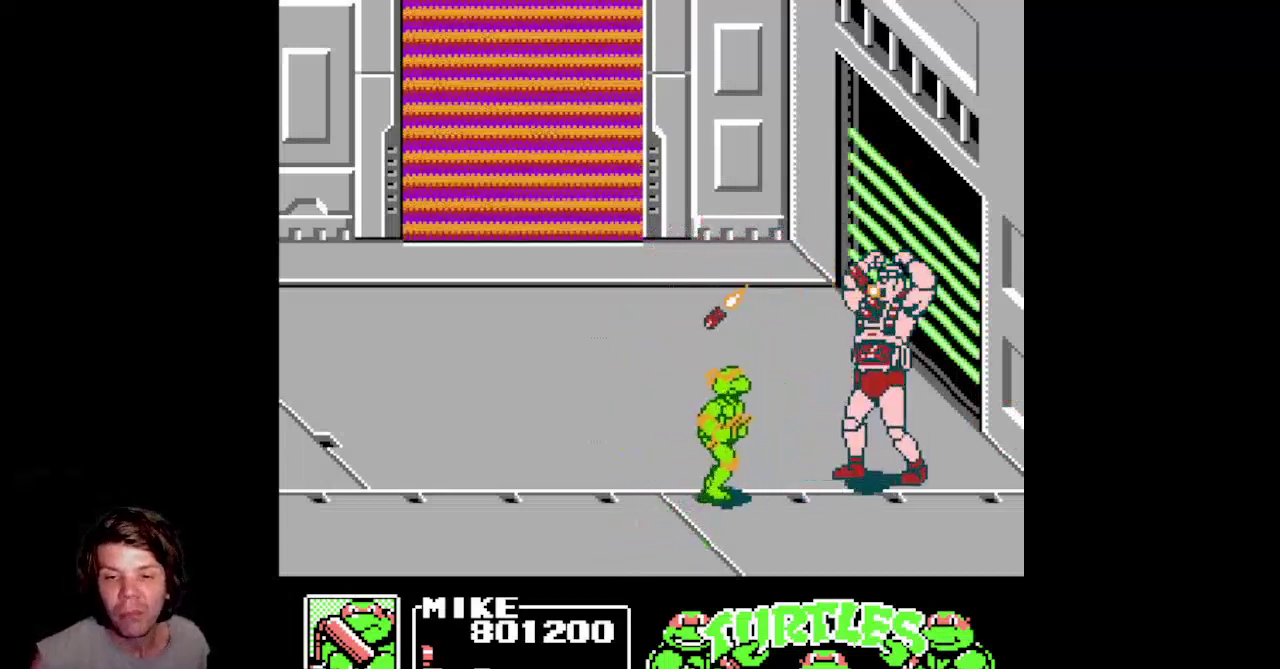
{"buttons": ["A", "B"], "events": [[167, "DPAD_UP", "up"], [367, "A", "down"], [367, "DPAD_RIGHT", "up"], [383, "B", "down"]]}
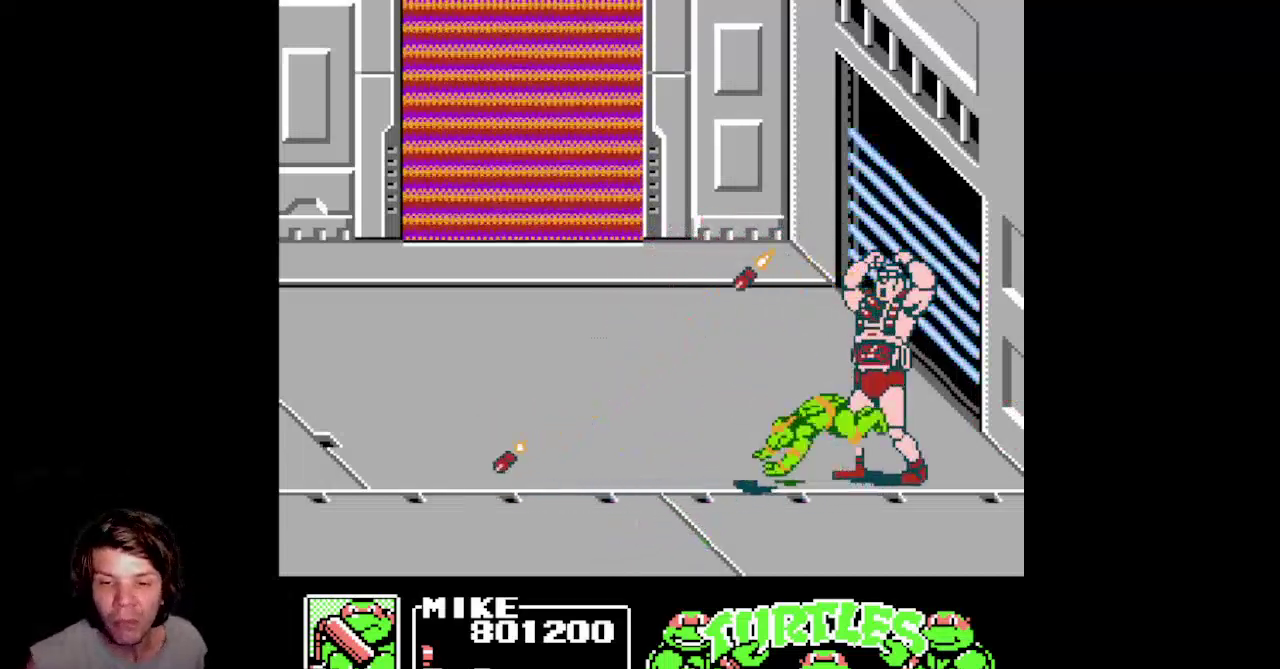
{"buttons": ["A", "B"]}